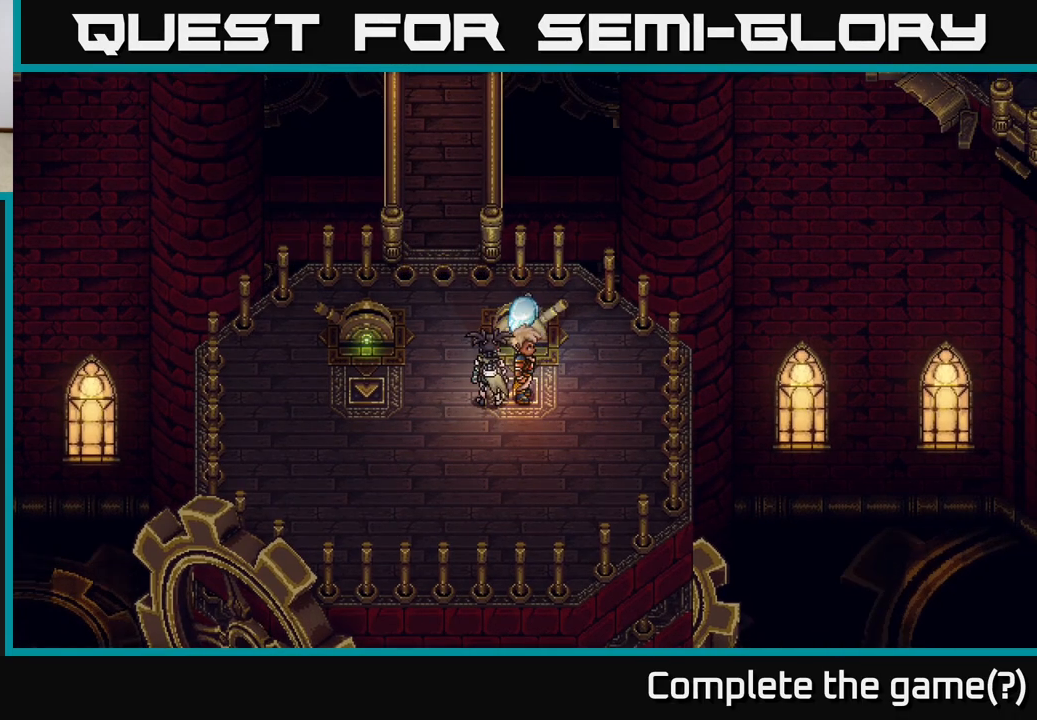
Gameplay with a controller (Xbox layout); each line is a JSON object with the inputs held at the frame after it. "events" lists button and stick changes between this image and that frame as [ms after this image, input, new state], when the widget could be followed in between. Not read: right_stick.
{"buttons": [], "left_stick": "left", "events": [[167, "A", "up"], [433, "left_stick", "left"]]}
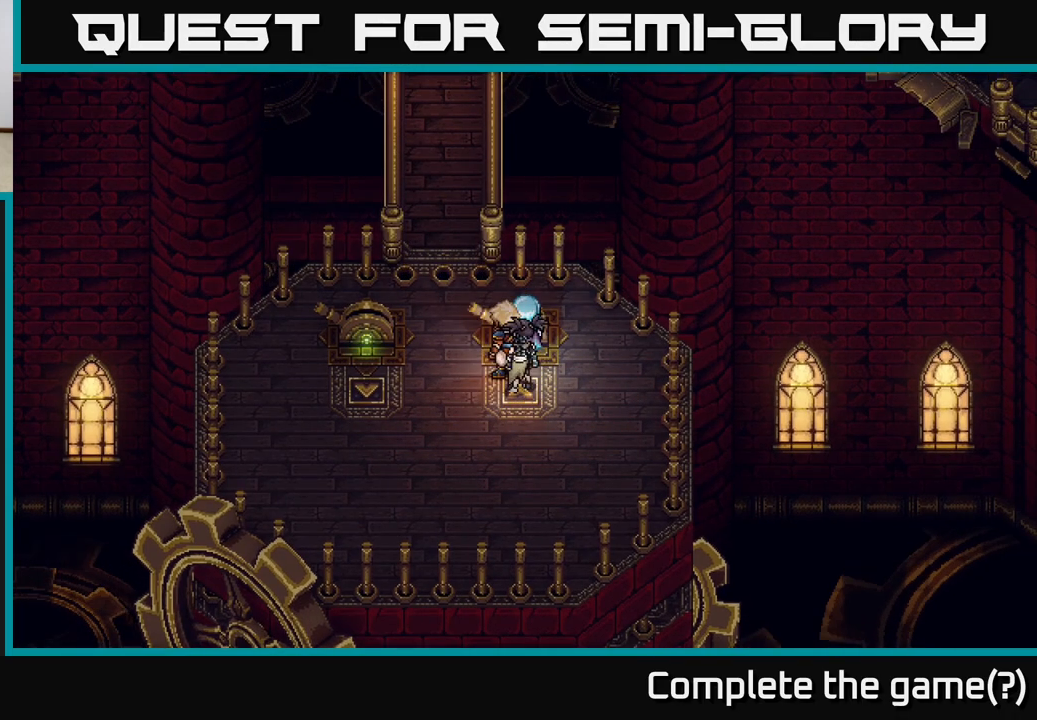
{"buttons": [], "left_stick": "center", "events": [[133, "left_stick", "up-left"], [250, "left_stick", "center"]]}
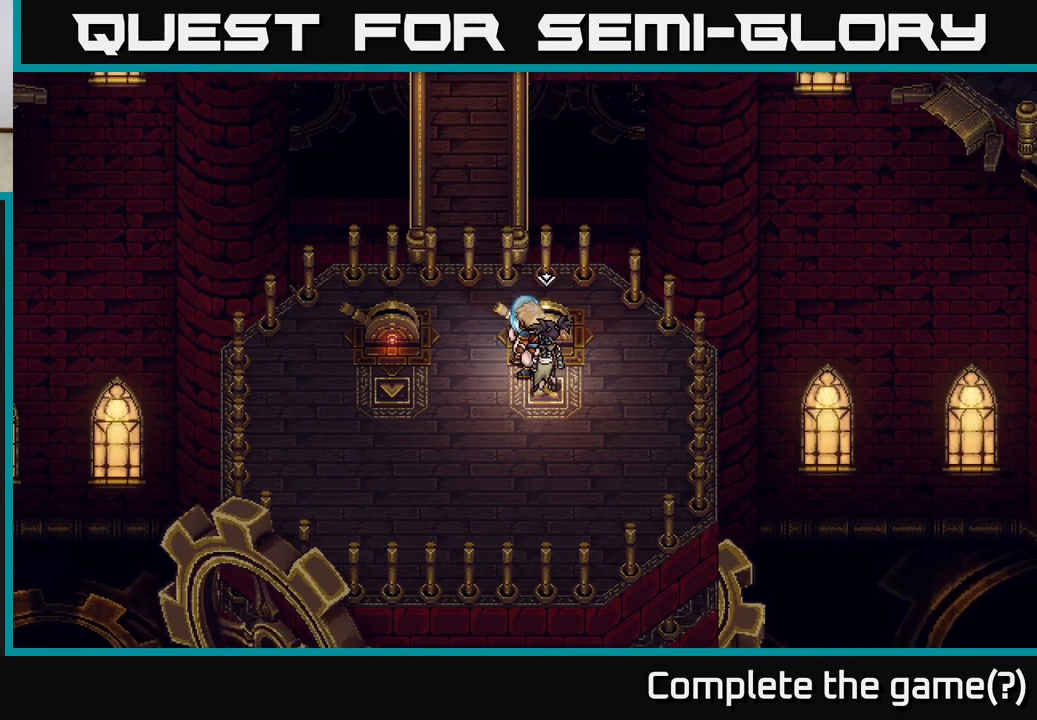
{"buttons": [], "left_stick": "down-left", "events": [[400, "left_stick", "down-left"]]}
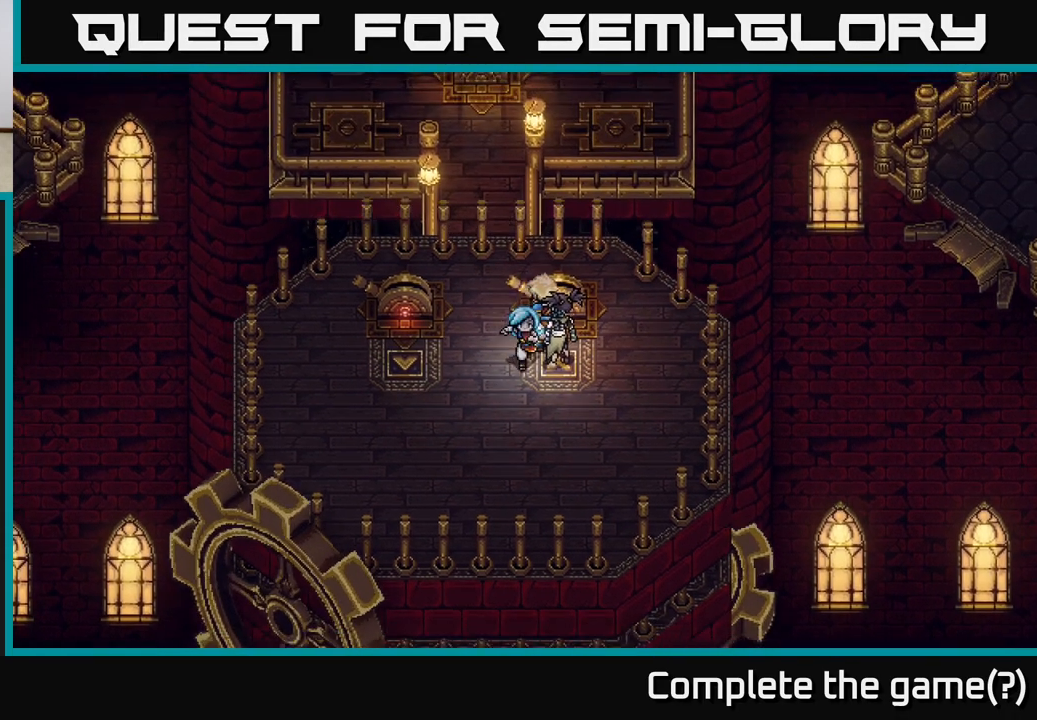
{"buttons": [], "left_stick": "center", "events": [[167, "left_stick", "up"], [400, "left_stick", "center"]]}
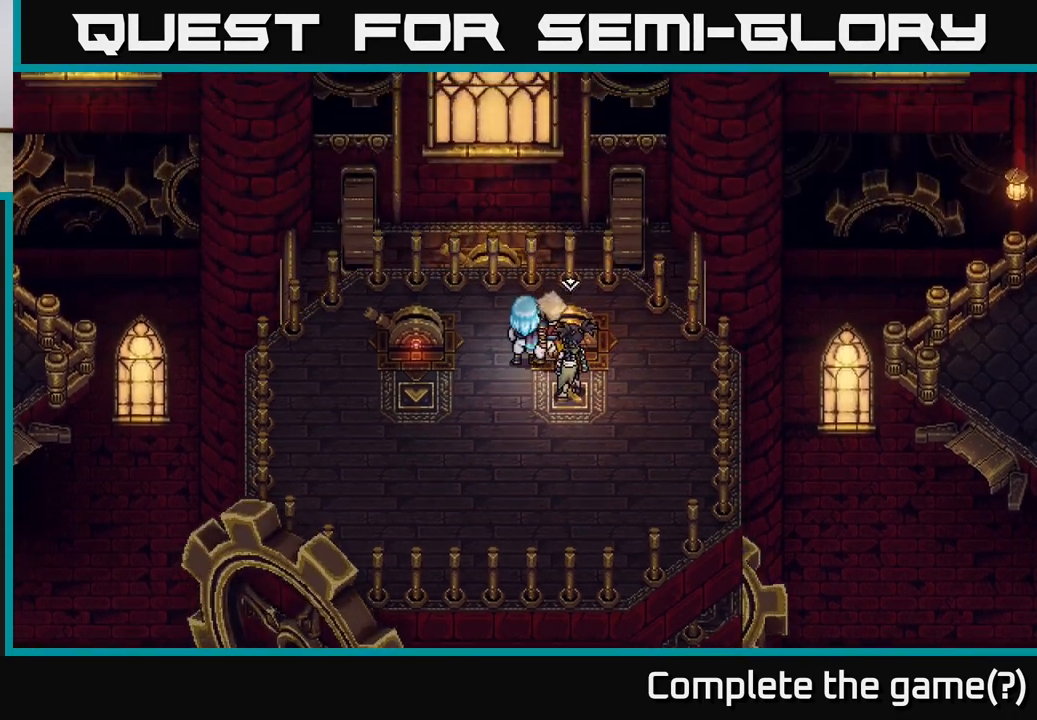
{"buttons": [], "left_stick": "center", "events": []}
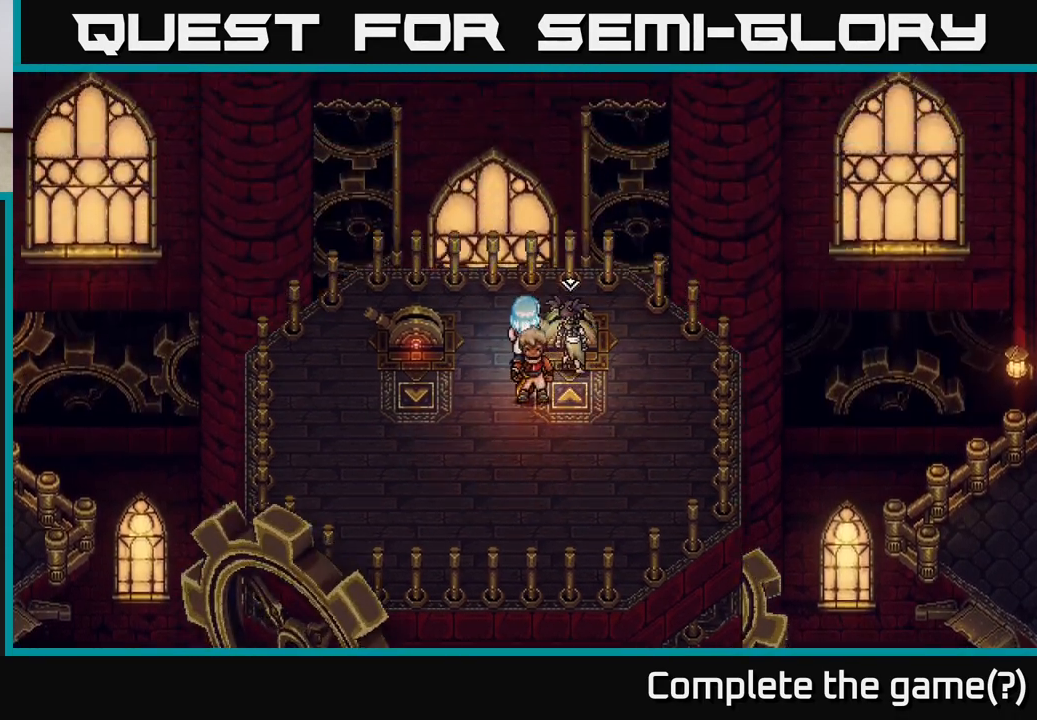
{"buttons": [], "left_stick": "center", "events": []}
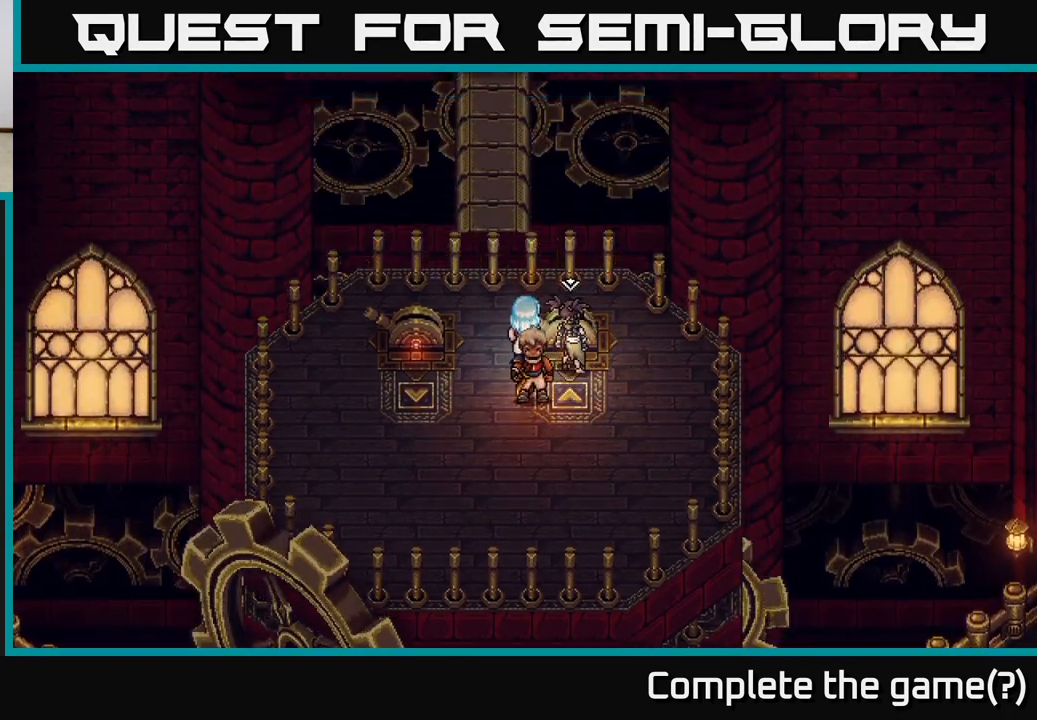
{"buttons": [], "left_stick": "center", "events": []}
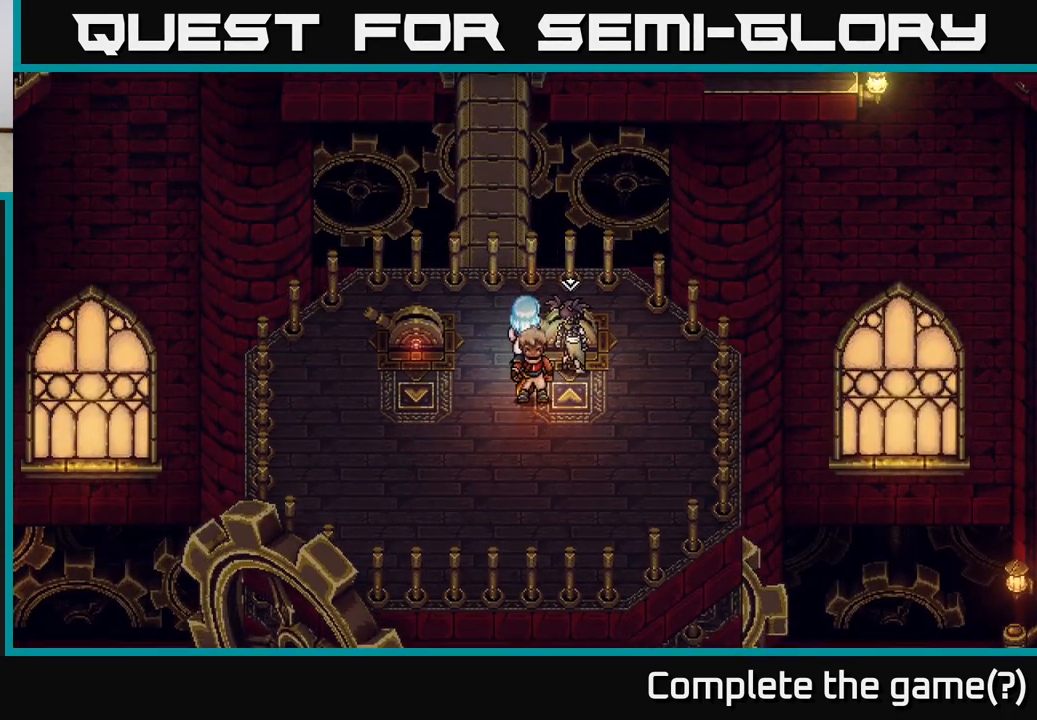
{"buttons": [], "left_stick": "down-right", "events": [[83, "left_stick", "down-right"]]}
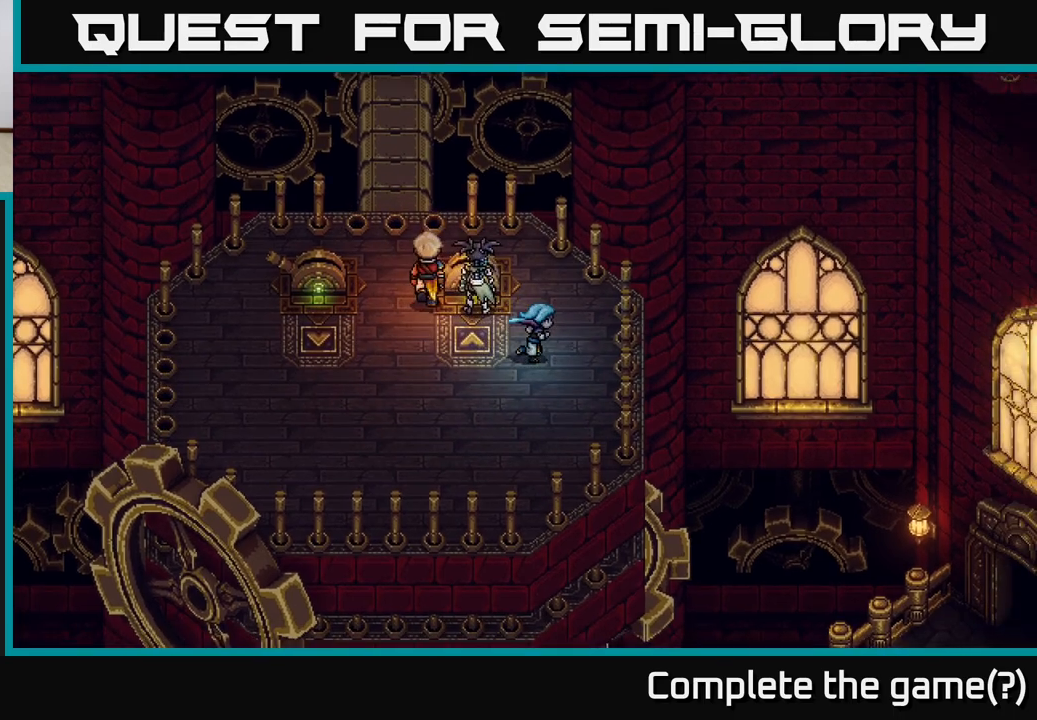
{"buttons": [], "left_stick": "up-left", "events": [[83, "left_stick", "center"], [383, "left_stick", "up-left"]]}
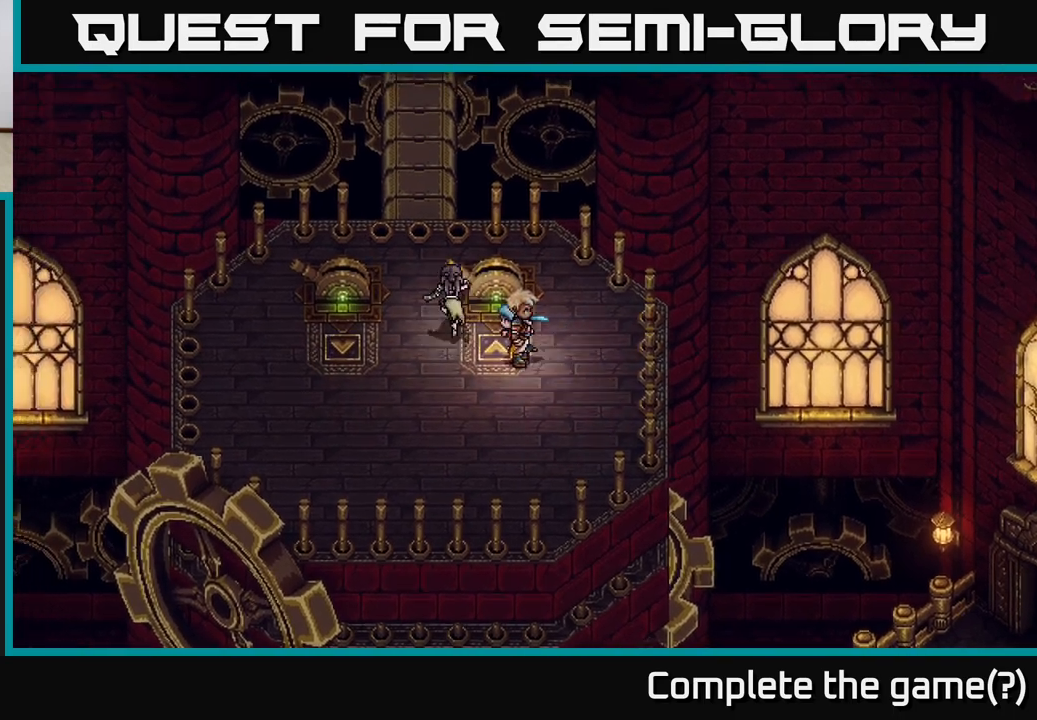
{"buttons": [], "left_stick": "center", "events": [[83, "left_stick", "up"], [200, "A", "down"], [250, "left_stick", "center"], [400, "A", "up"]]}
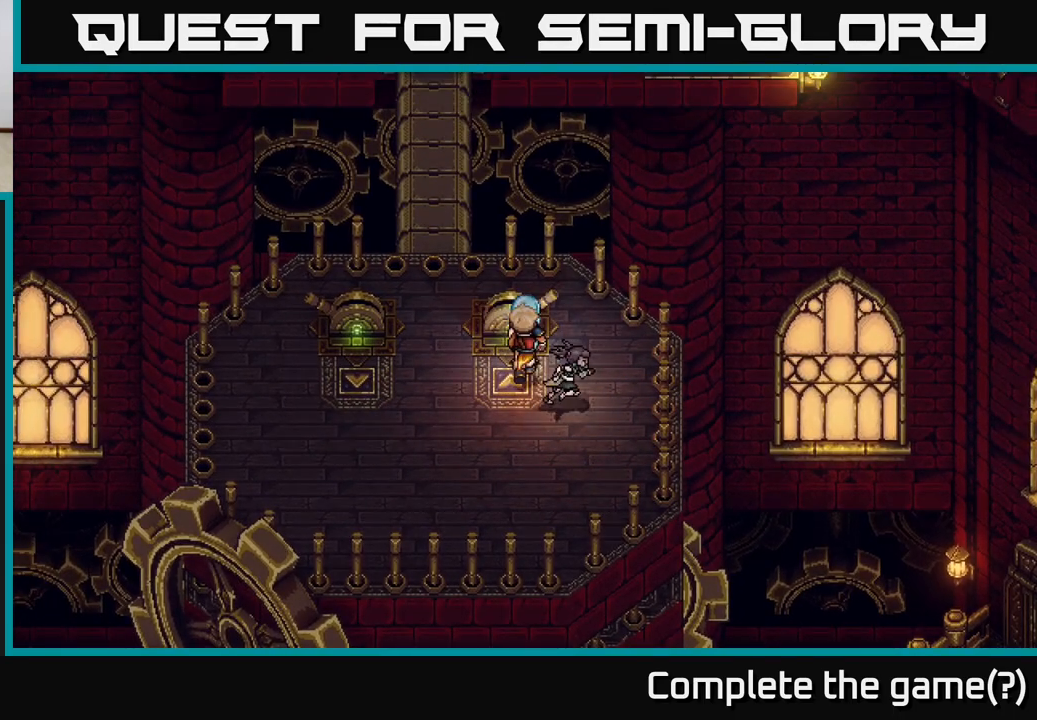
{"buttons": [], "left_stick": "center", "events": []}
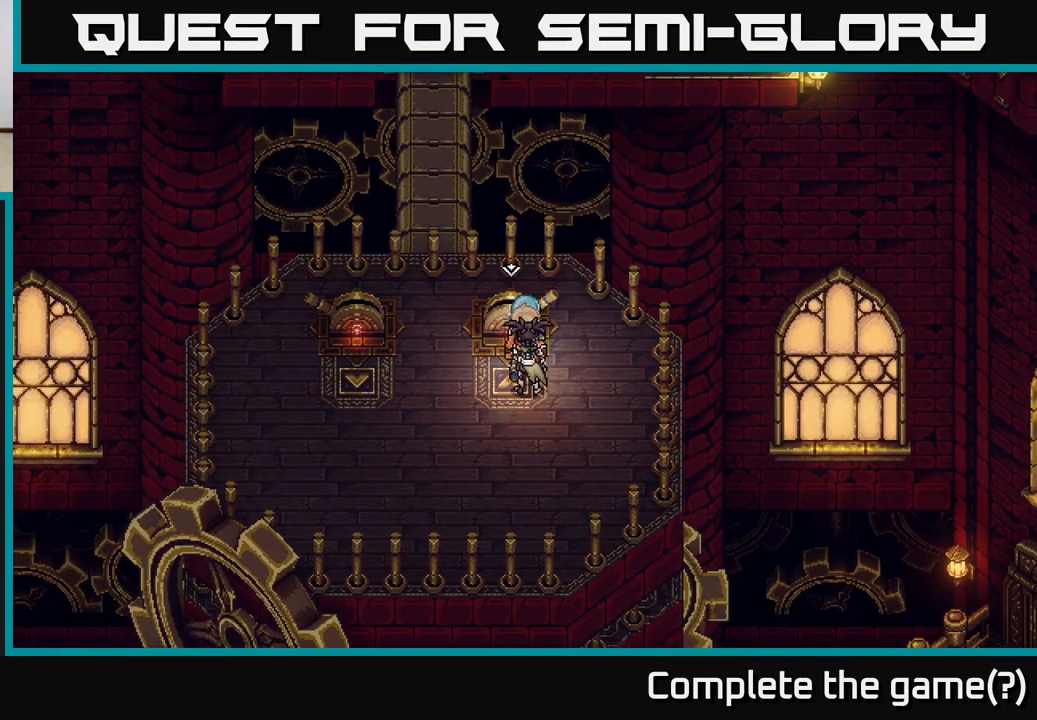
{"buttons": [], "left_stick": "left", "events": [[383, "left_stick", "left"]]}
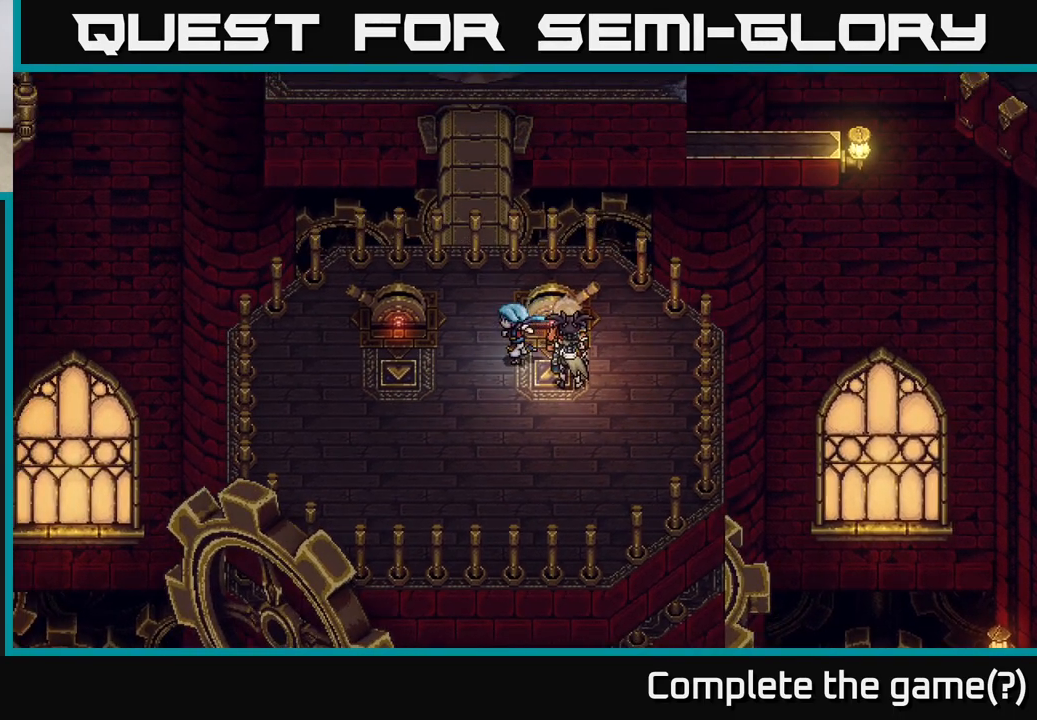
{"buttons": [], "left_stick": "center", "events": [[50, "left_stick", "up-left"], [217, "left_stick", "center"]]}
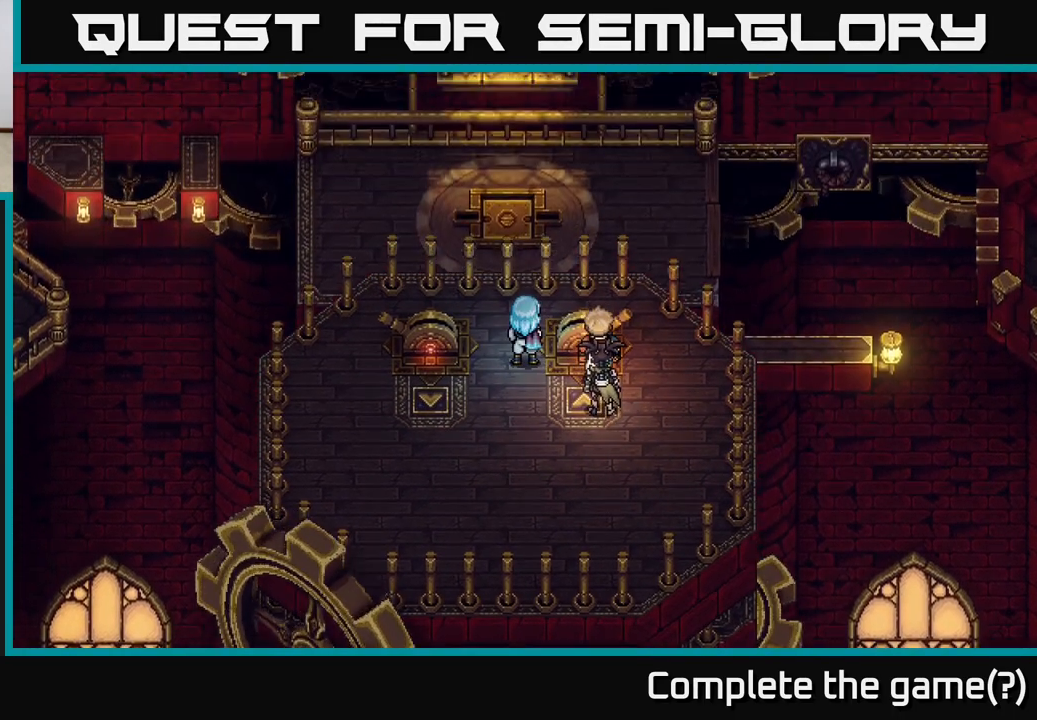
{"buttons": [], "left_stick": "center", "events": []}
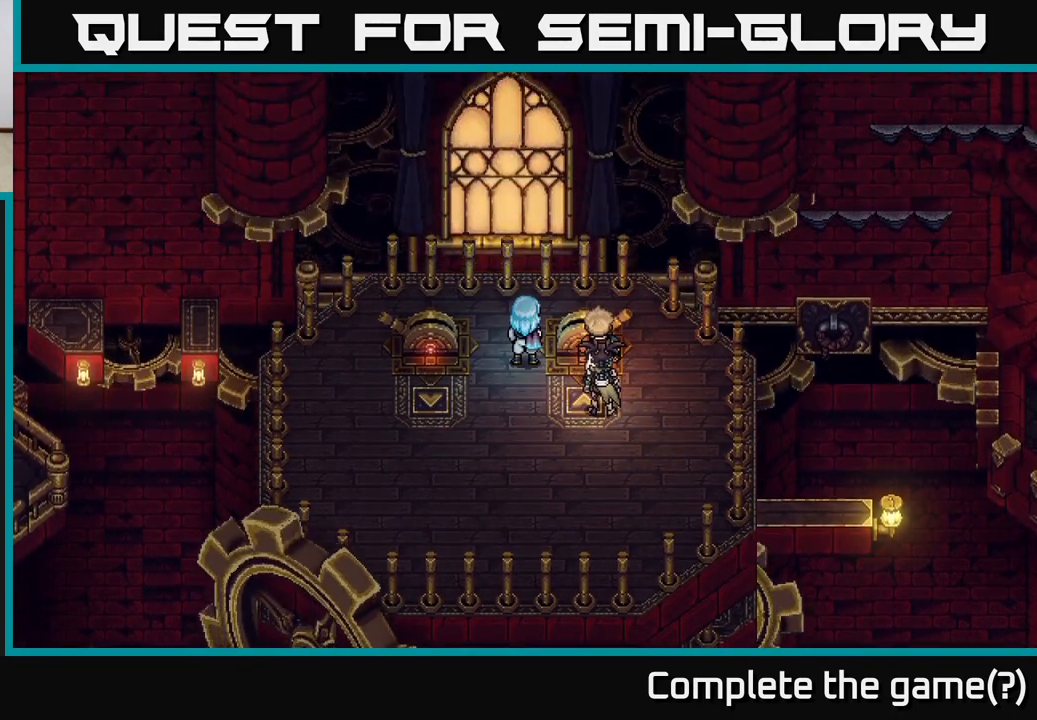
{"buttons": [], "left_stick": "center", "events": []}
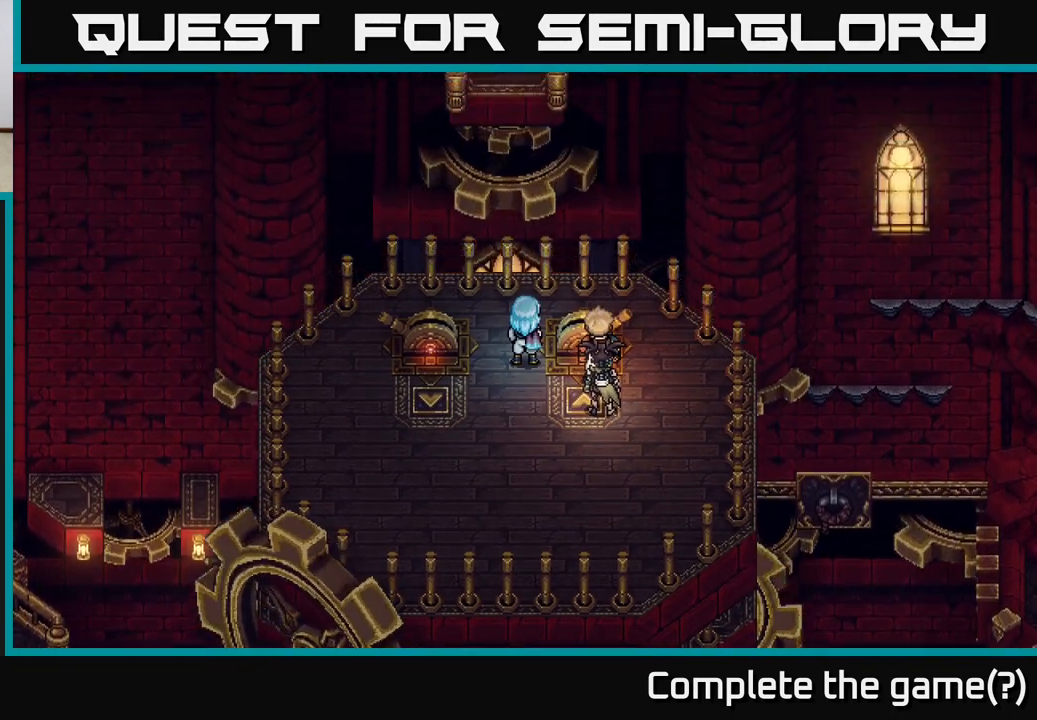
{"buttons": [], "left_stick": "center", "events": []}
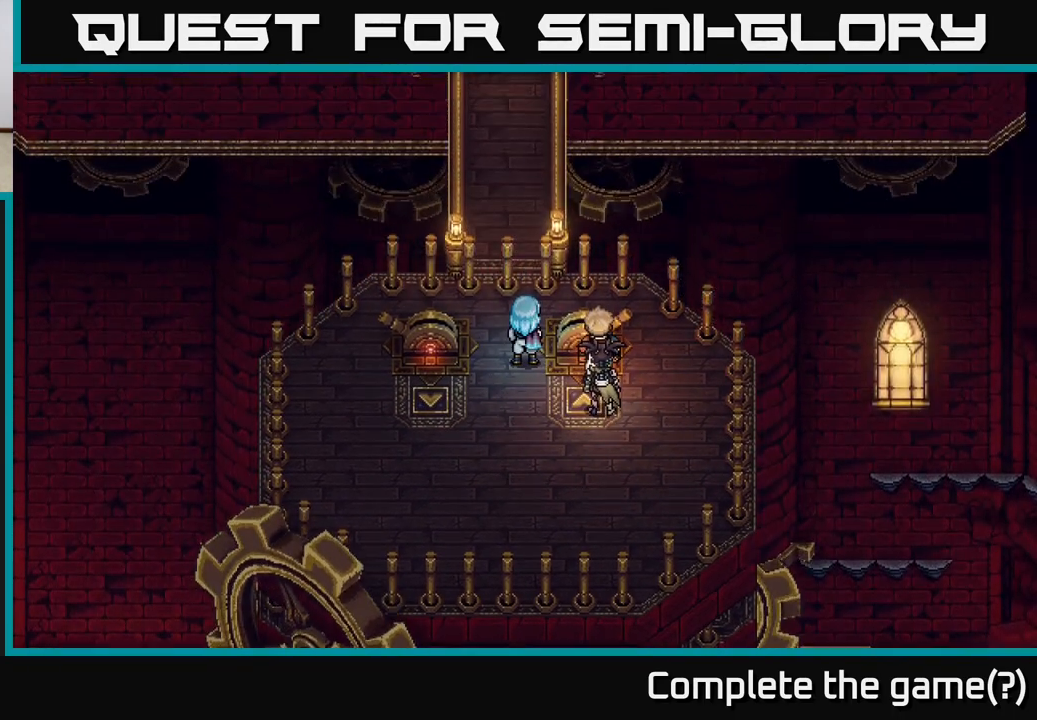
{"buttons": [], "left_stick": "down", "events": [[500, "left_stick", "down"]]}
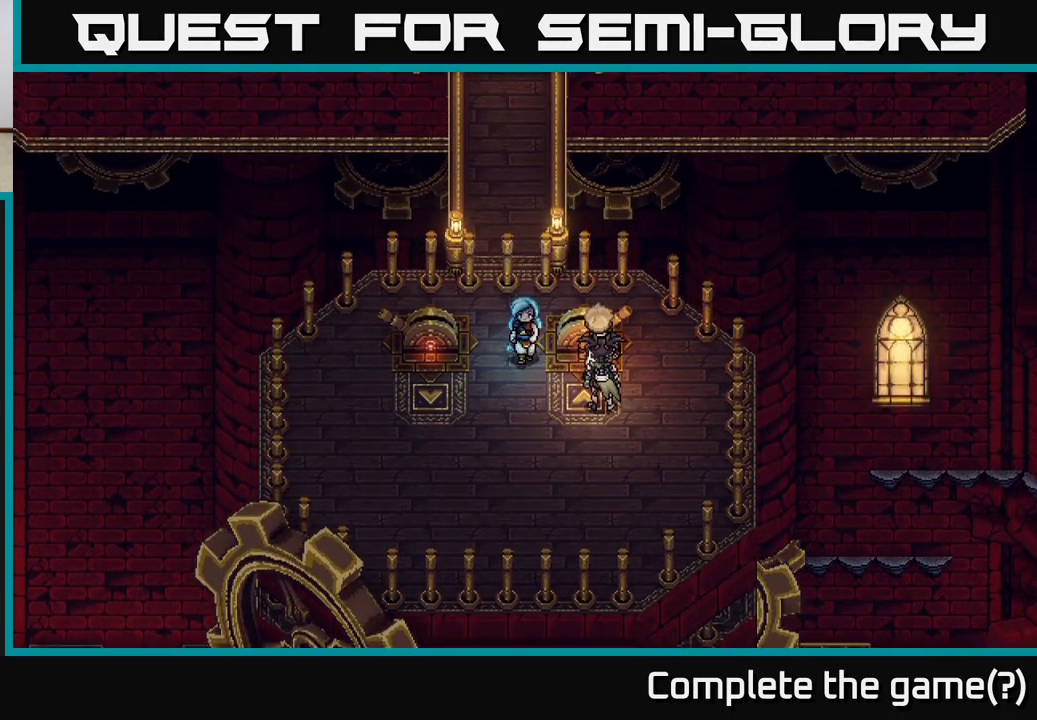
{"buttons": [], "left_stick": "center", "events": [[83, "left_stick", "down-right"], [317, "left_stick", "center"]]}
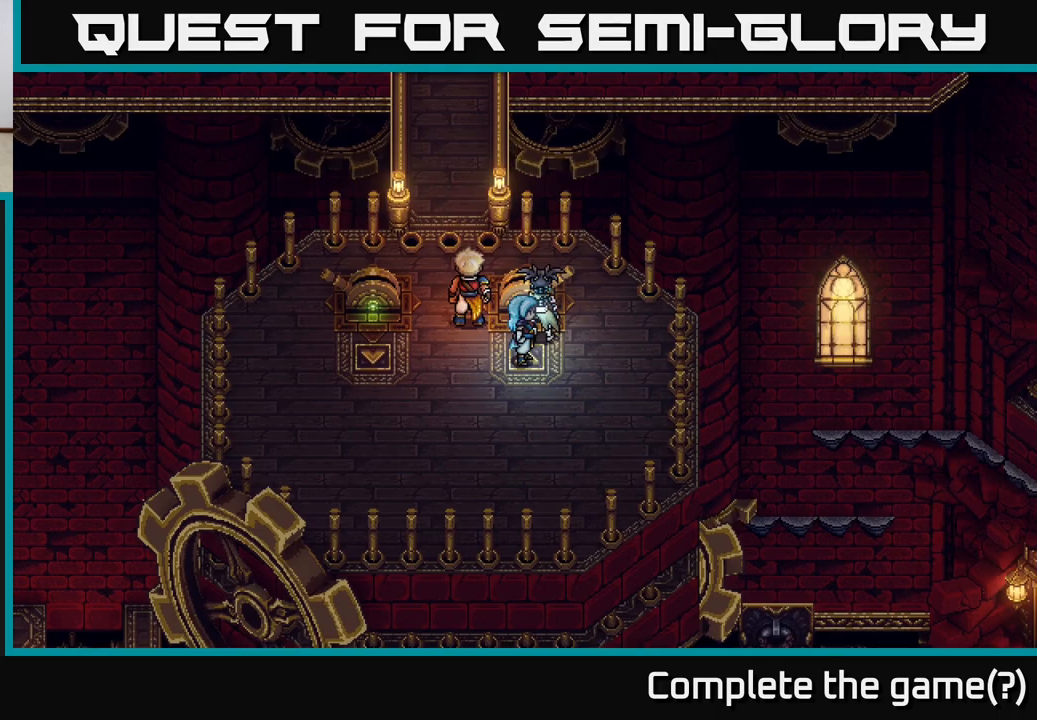
{"buttons": ["A"], "left_stick": "center", "events": [[100, "left_stick", "up"], [283, "left_stick", "center"], [367, "A", "down"]]}
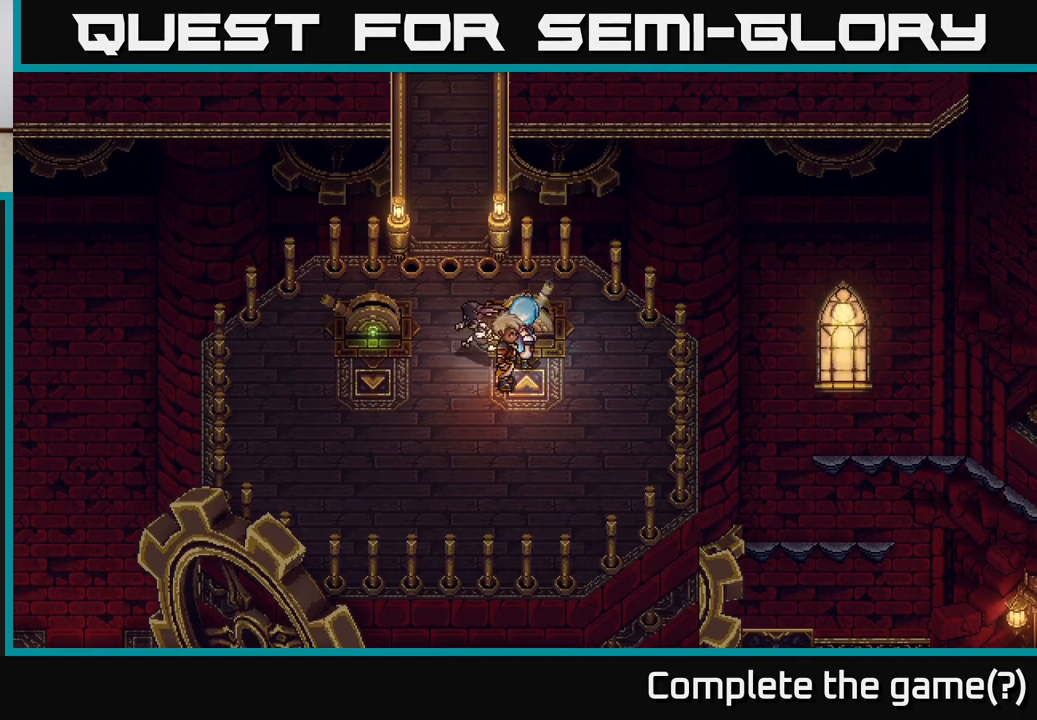
{"buttons": [], "left_stick": "center", "events": [[67, "A", "up"]]}
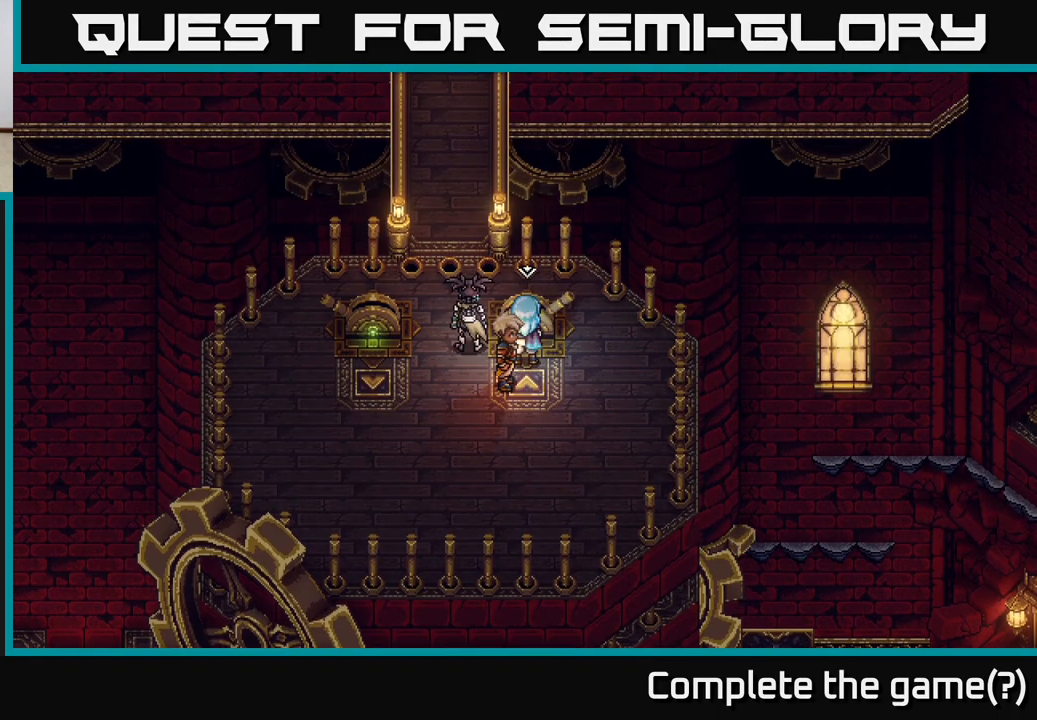
{"buttons": [], "left_stick": "up", "events": [[83, "left_stick", "up-left"], [317, "left_stick", "up"]]}
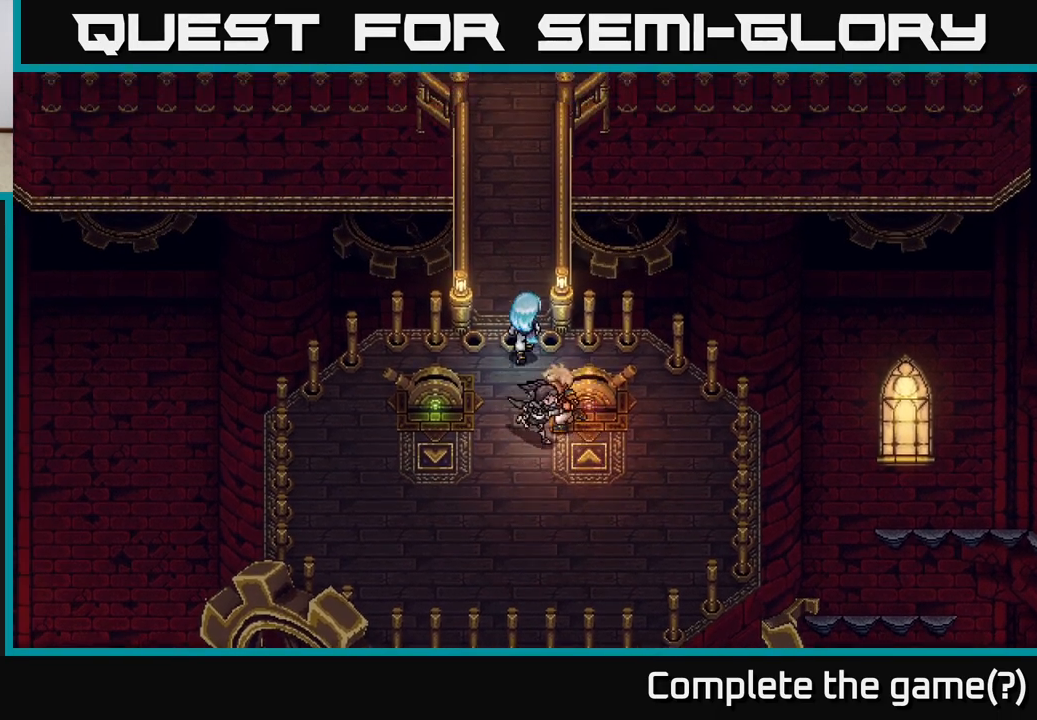
{"buttons": [], "left_stick": "up", "events": []}
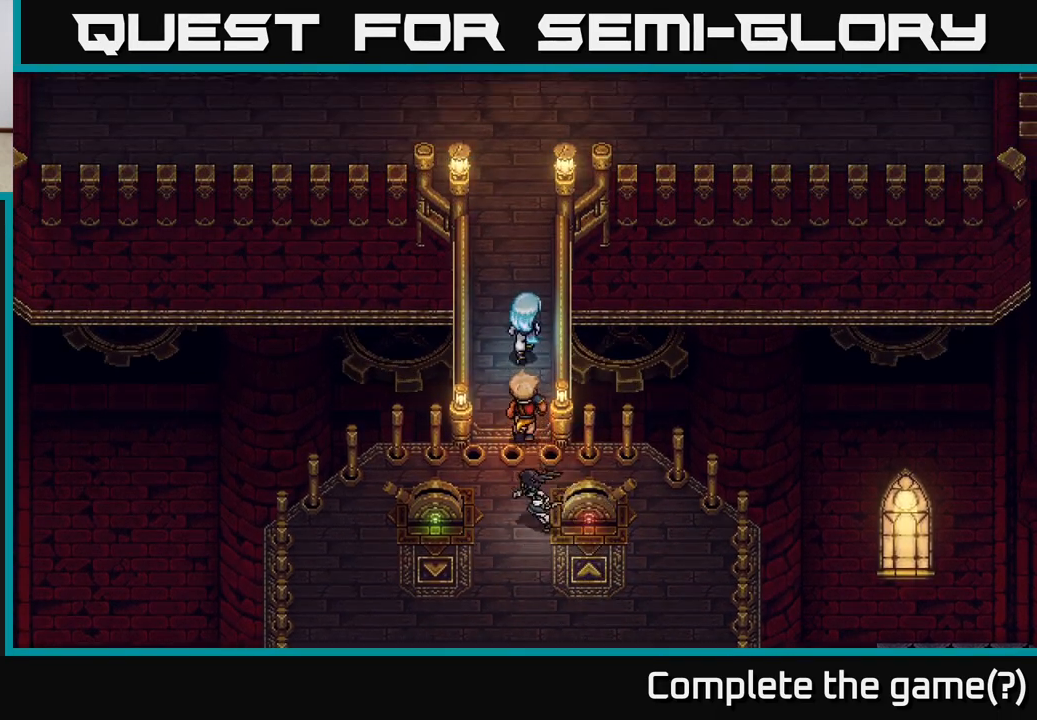
{"buttons": [], "left_stick": "up", "events": []}
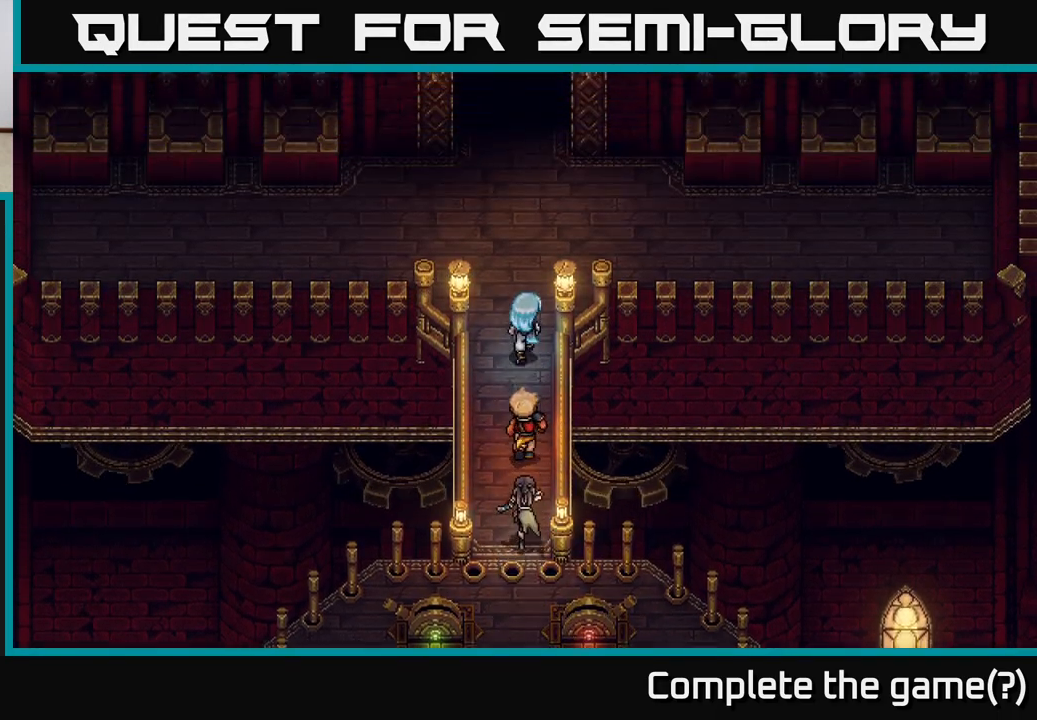
{"buttons": [], "left_stick": "up", "events": []}
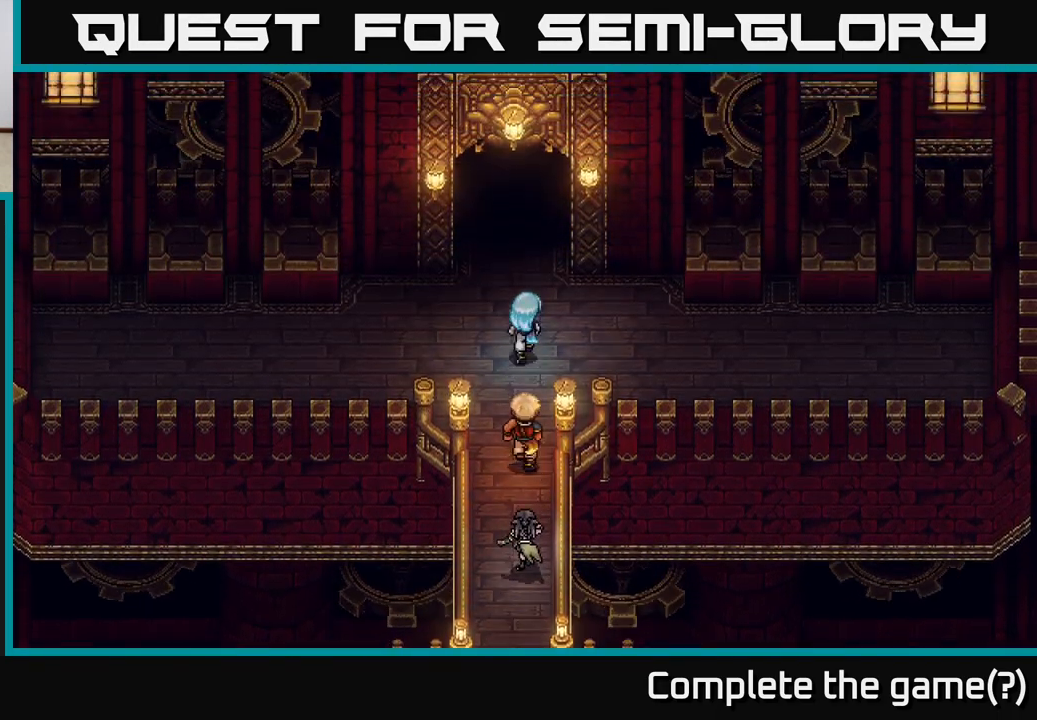
{"buttons": [], "left_stick": "up", "events": []}
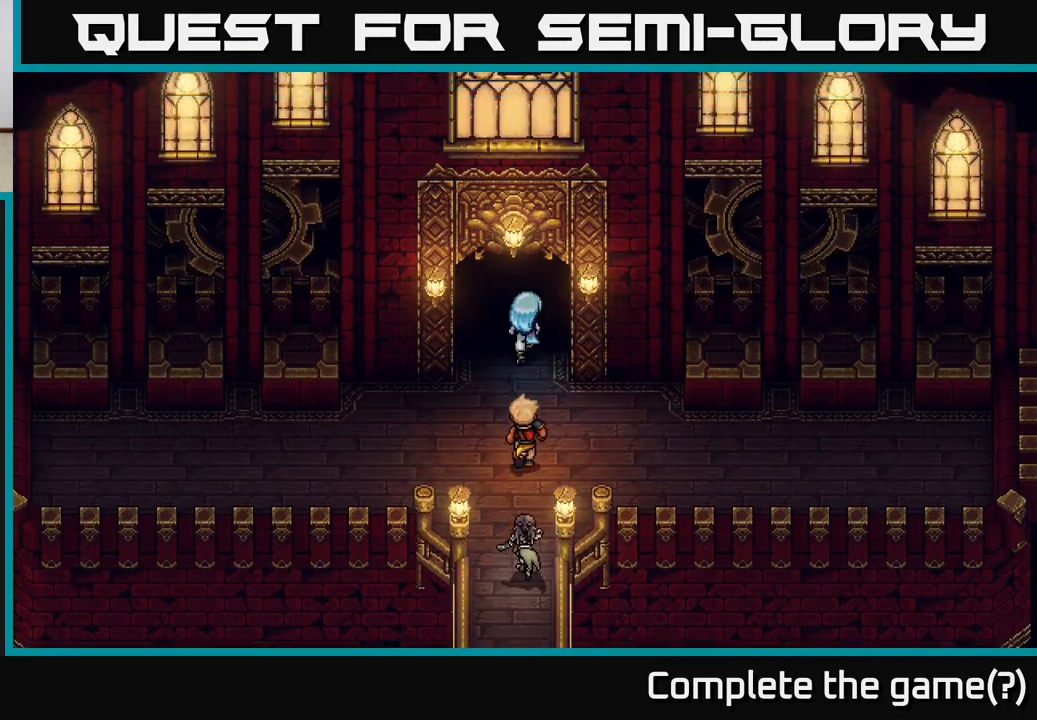
{"buttons": [], "left_stick": "up", "events": []}
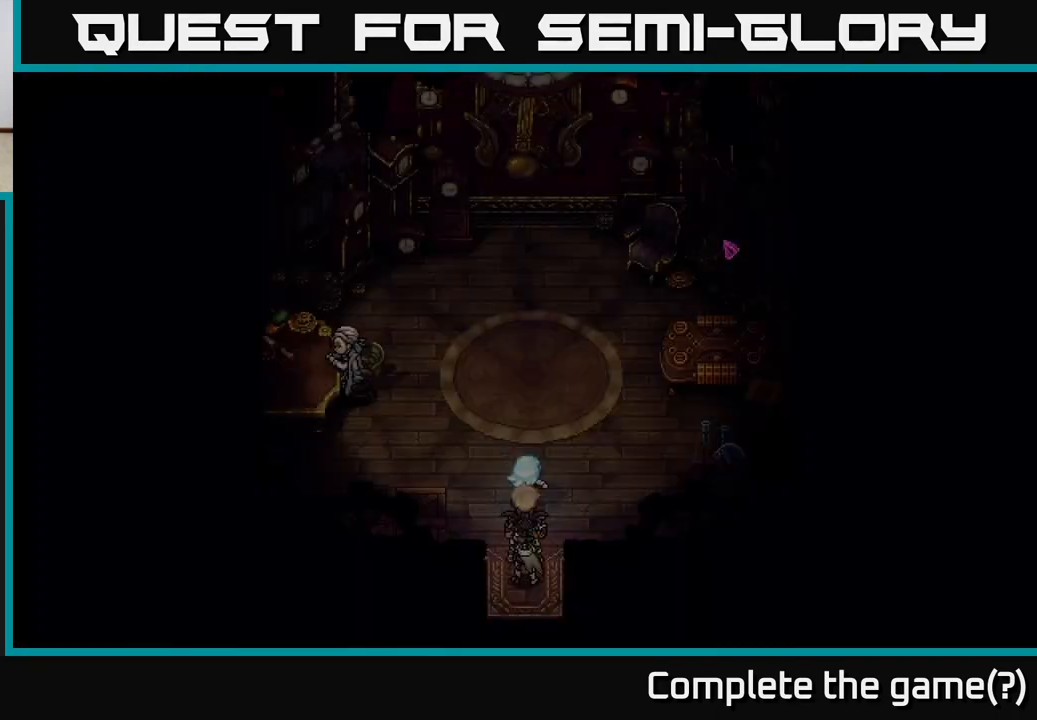
{"buttons": [], "left_stick": "up-left", "events": [[483, "left_stick", "up-left"]]}
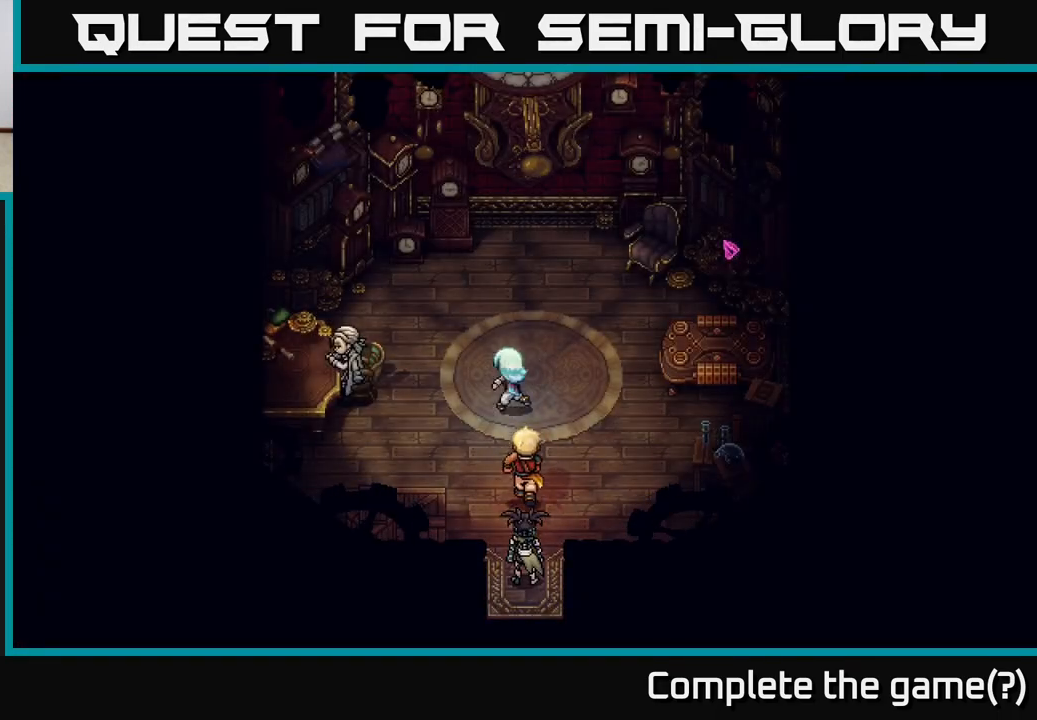
{"buttons": ["A"], "left_stick": "center", "events": [[50, "left_stick", "left"], [367, "A", "down"], [400, "left_stick", "center"]]}
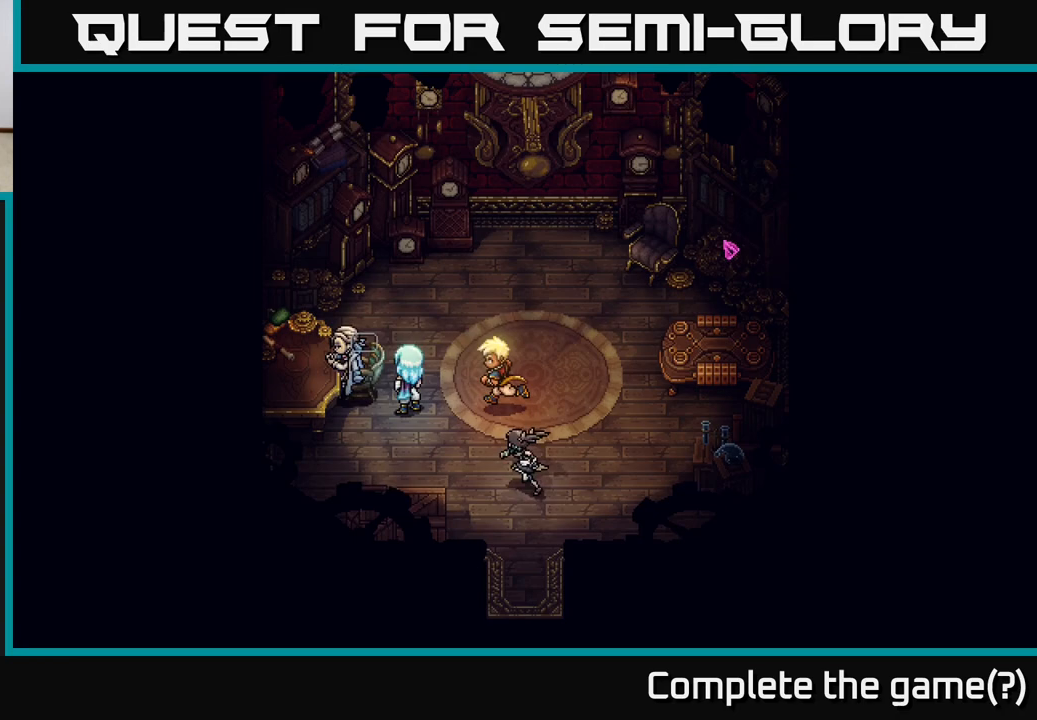
{"buttons": [], "left_stick": "center", "events": [[67, "A", "up"]]}
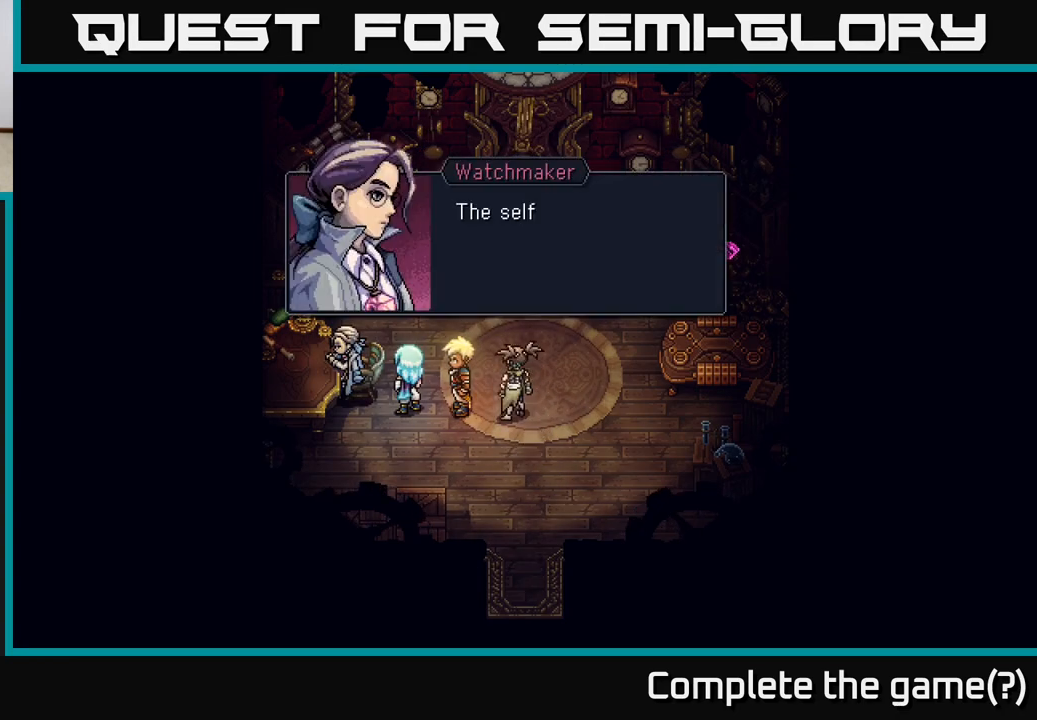
{"buttons": [], "left_stick": "center", "events": [[100, "A", "down"], [350, "A", "up"]]}